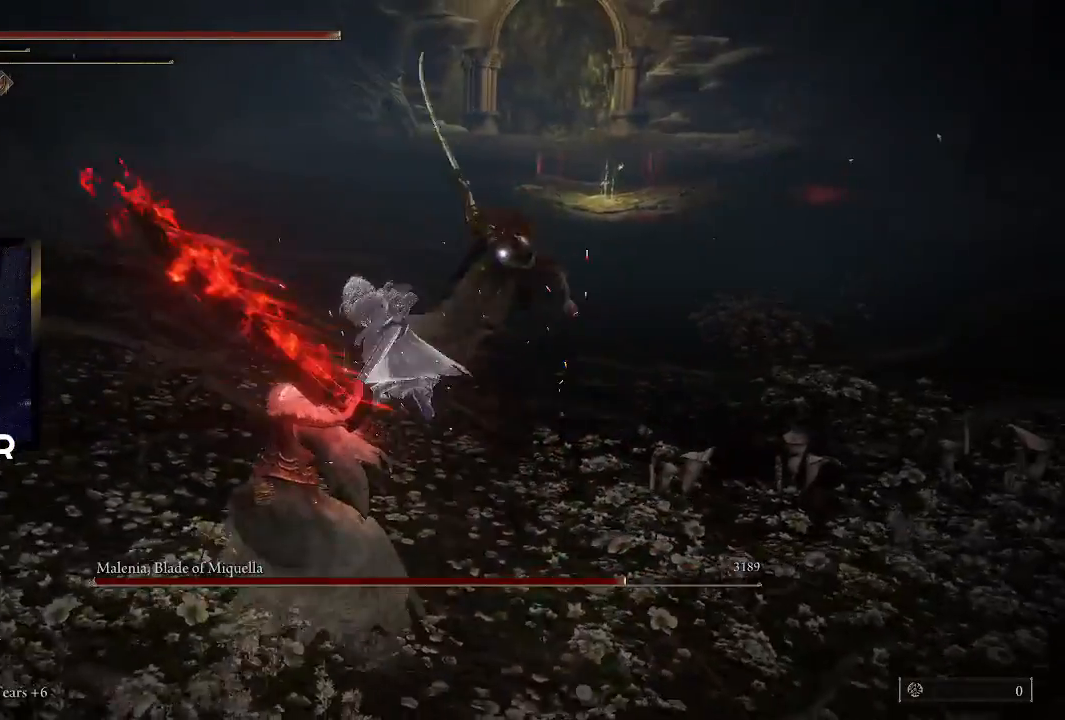
Gameplay with a controller (PlayStation layout); each line is a JSON object with the inputs held at the frame after it. "events" lists button and stick changes between this image and that frame as [ms after this image, input, new state], when the widget could be followed in between.
{"buttons": [], "left_stick": "left", "right_stick": "center", "events": [[167, "left_stick", "up-left"], [467, "left_stick", "left"]]}
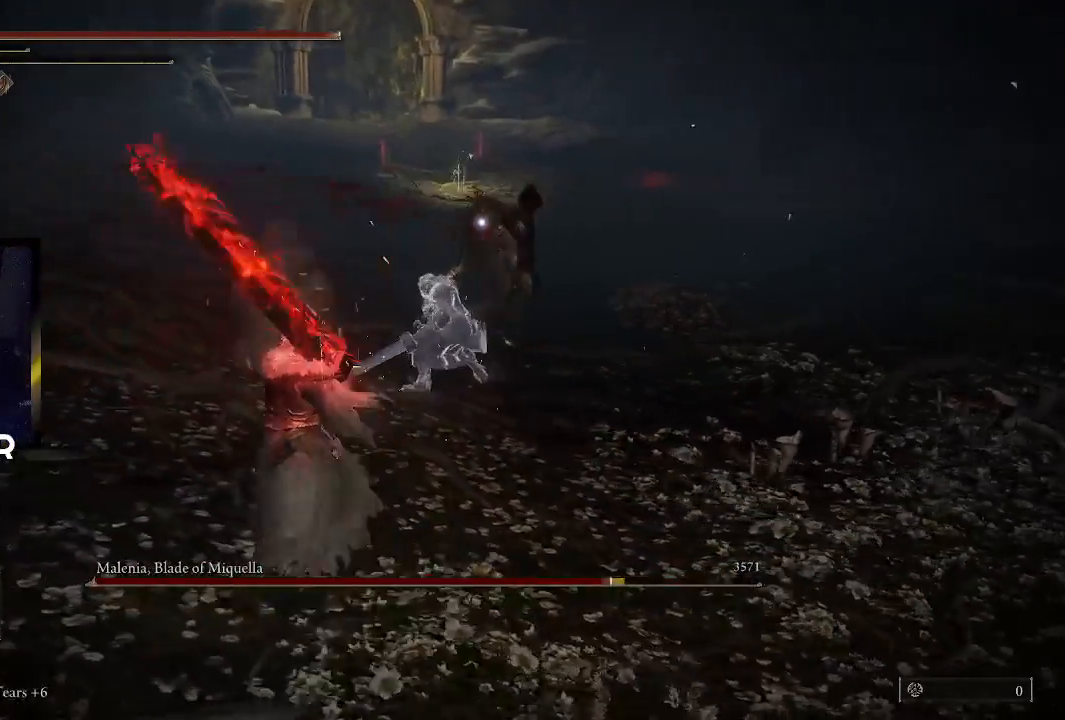
{"buttons": ["R2"], "left_stick": "up", "right_stick": "center", "events": [[67, "left_stick", "up"], [200, "CROSS", "down"], [433, "CROSS", "up"], [500, "R2", "down"]]}
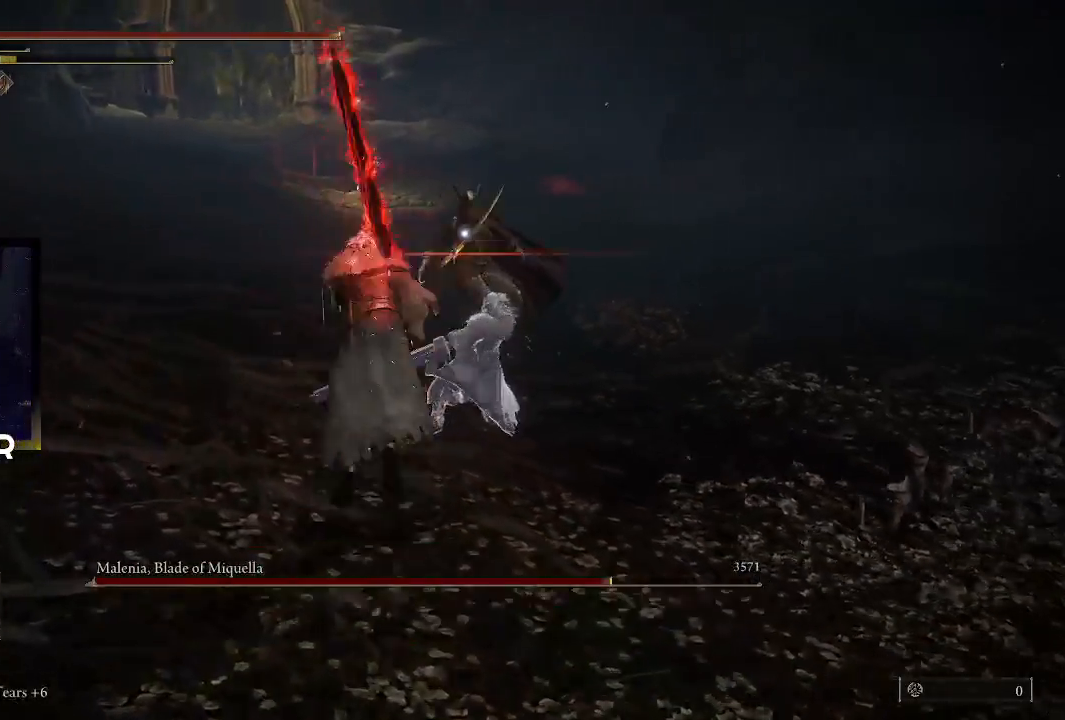
{"buttons": [], "left_stick": "up", "right_stick": "center", "events": [[200, "R2", "up"]]}
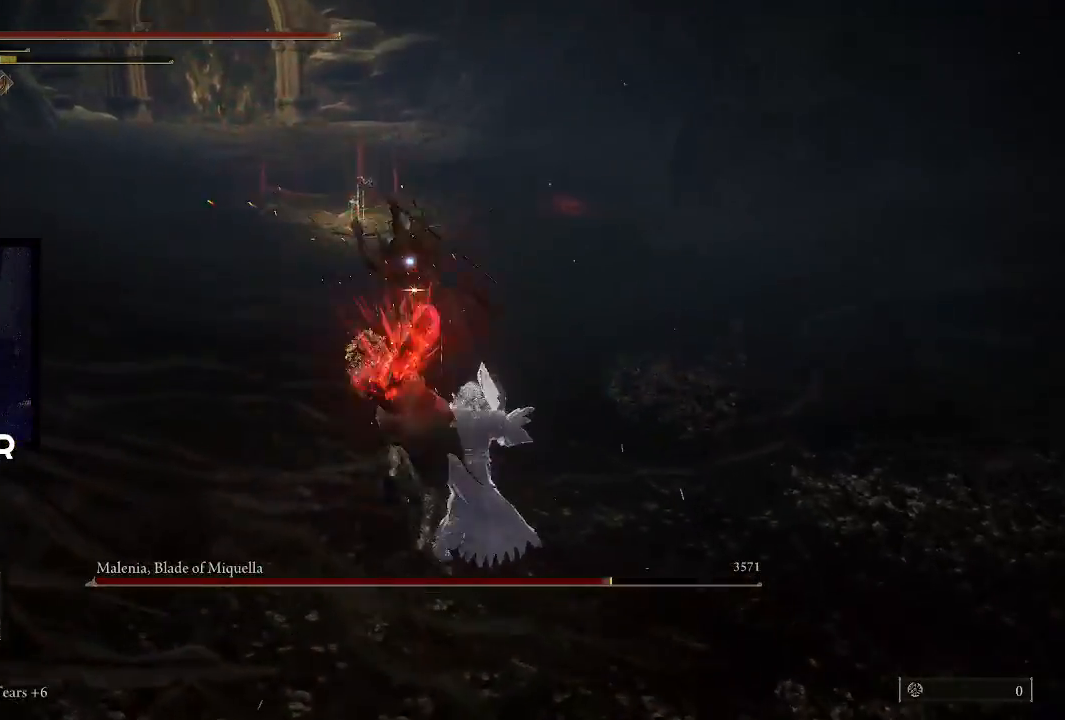
{"buttons": [], "left_stick": "center", "right_stick": "center", "events": [[400, "left_stick", "center"]]}
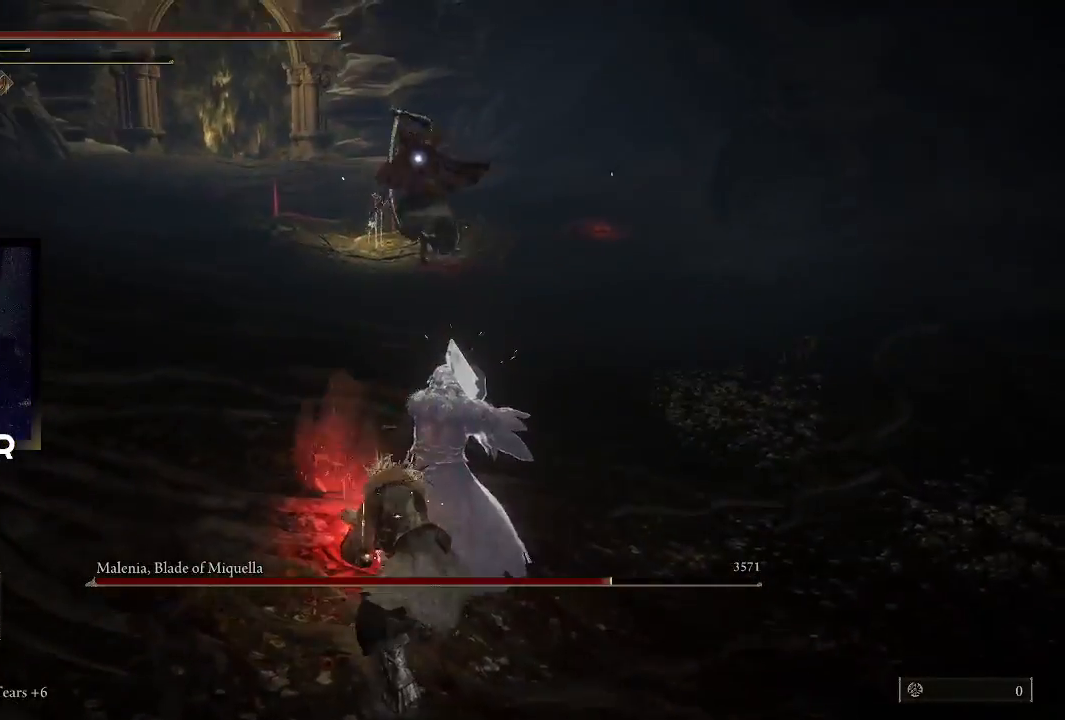
{"buttons": [], "left_stick": "center", "right_stick": "center", "events": []}
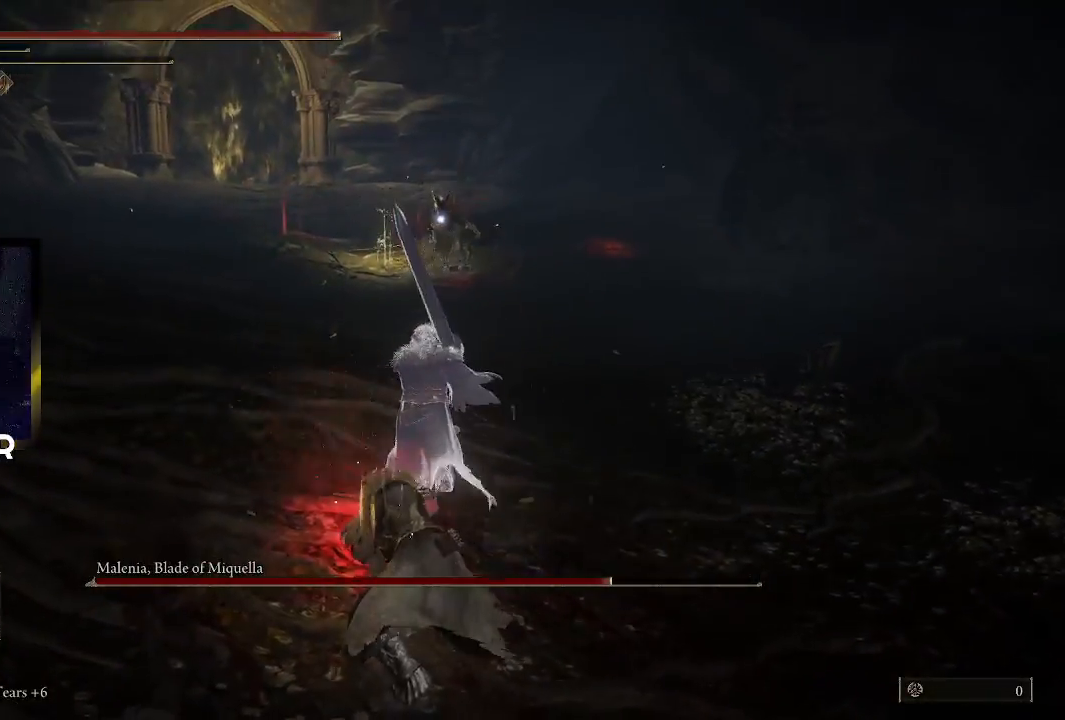
{"buttons": [], "left_stick": "up-right", "right_stick": "center", "events": [[67, "left_stick", "down-left"], [233, "left_stick", "down-right"], [467, "left_stick", "up-right"]]}
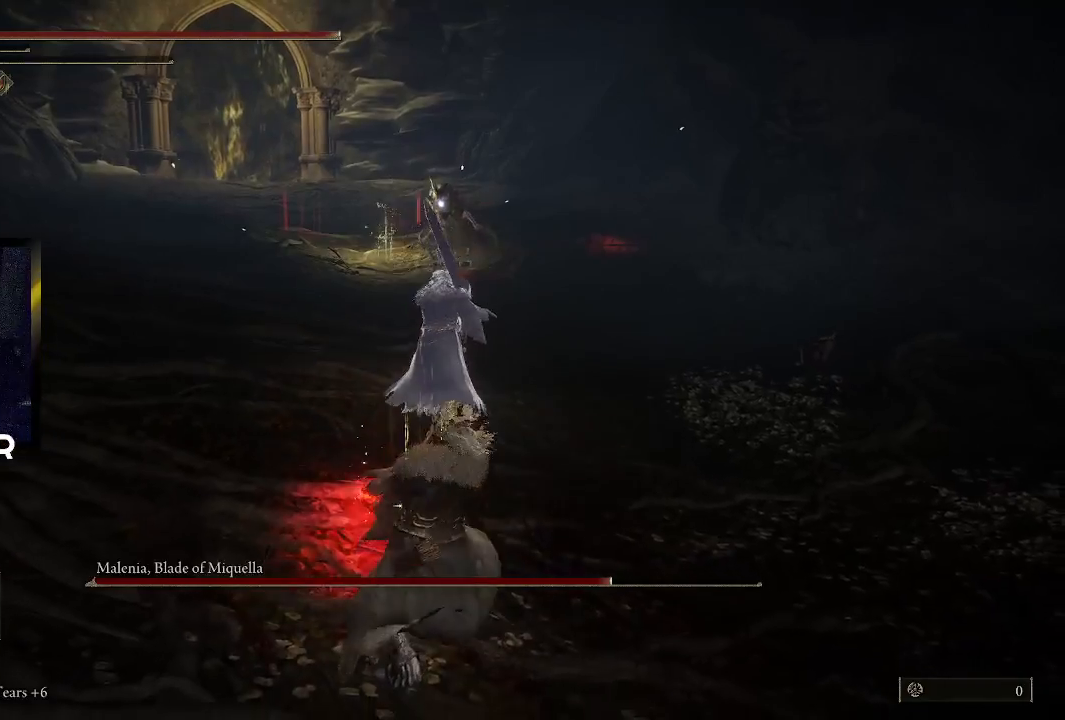
{"buttons": [], "left_stick": "up-right", "right_stick": "center", "events": []}
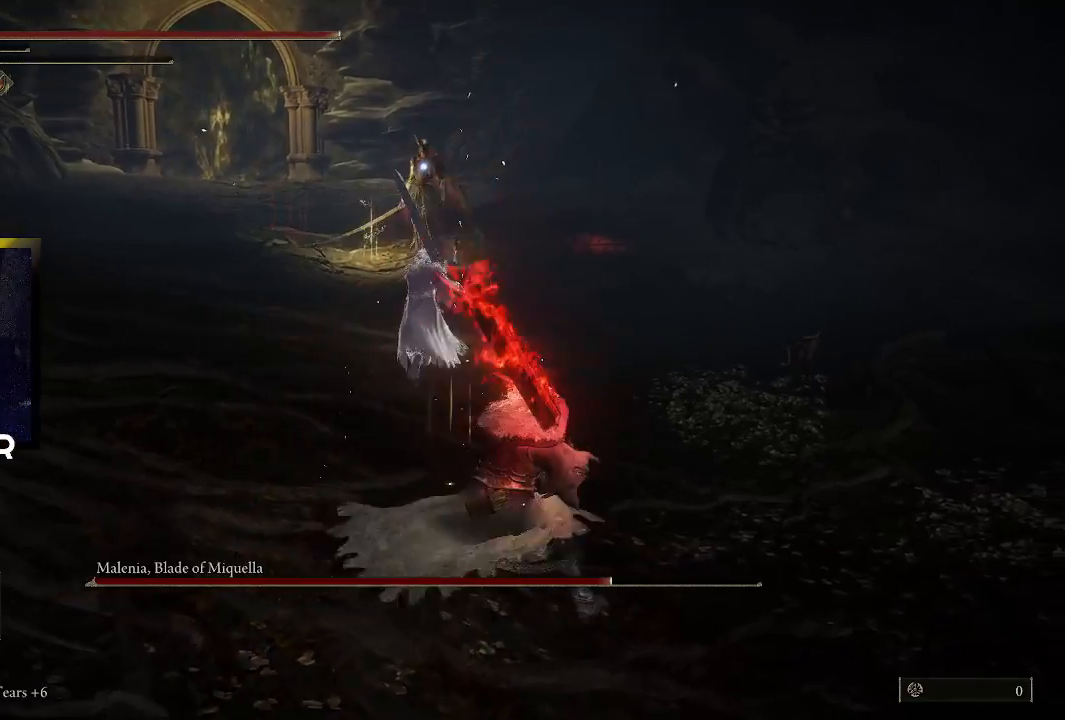
{"buttons": [], "left_stick": "up-right", "right_stick": "center", "events": []}
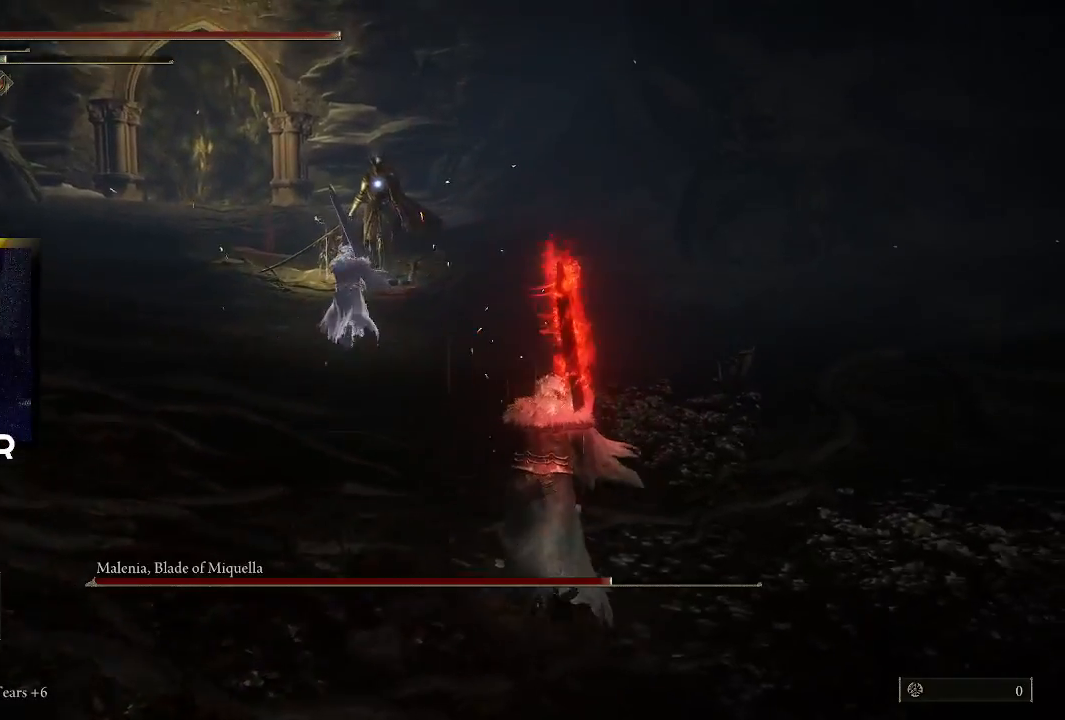
{"buttons": [], "left_stick": "up", "right_stick": "center", "events": [[467, "left_stick", "up"]]}
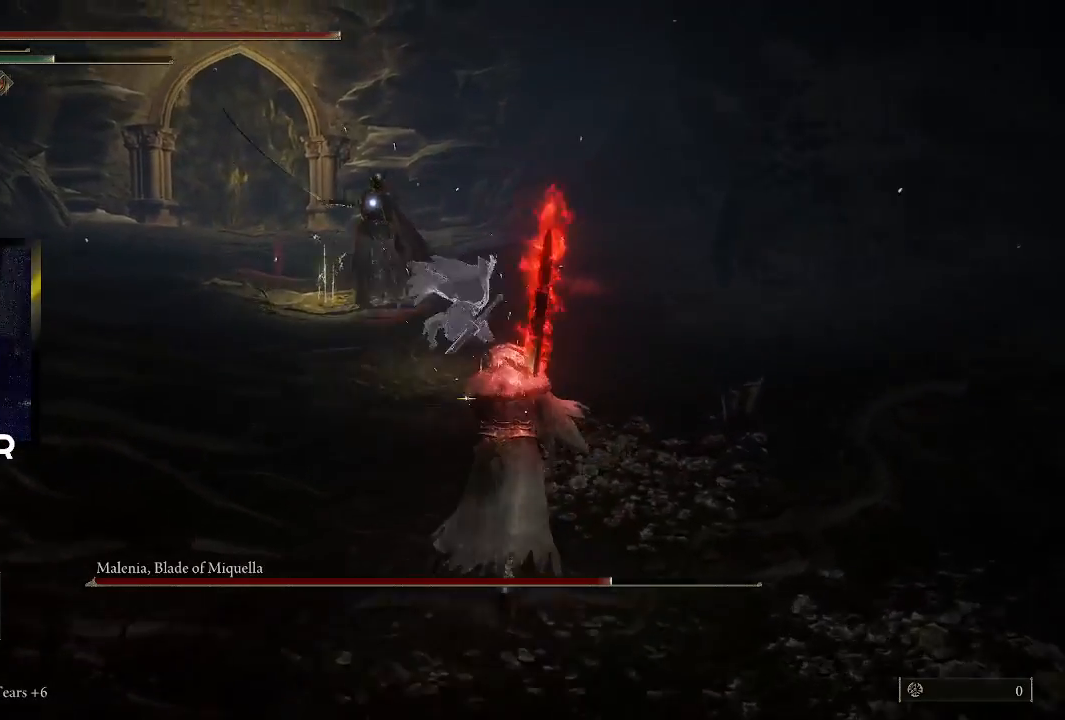
{"buttons": [], "left_stick": "left", "right_stick": "center", "events": [[300, "left_stick", "left"]]}
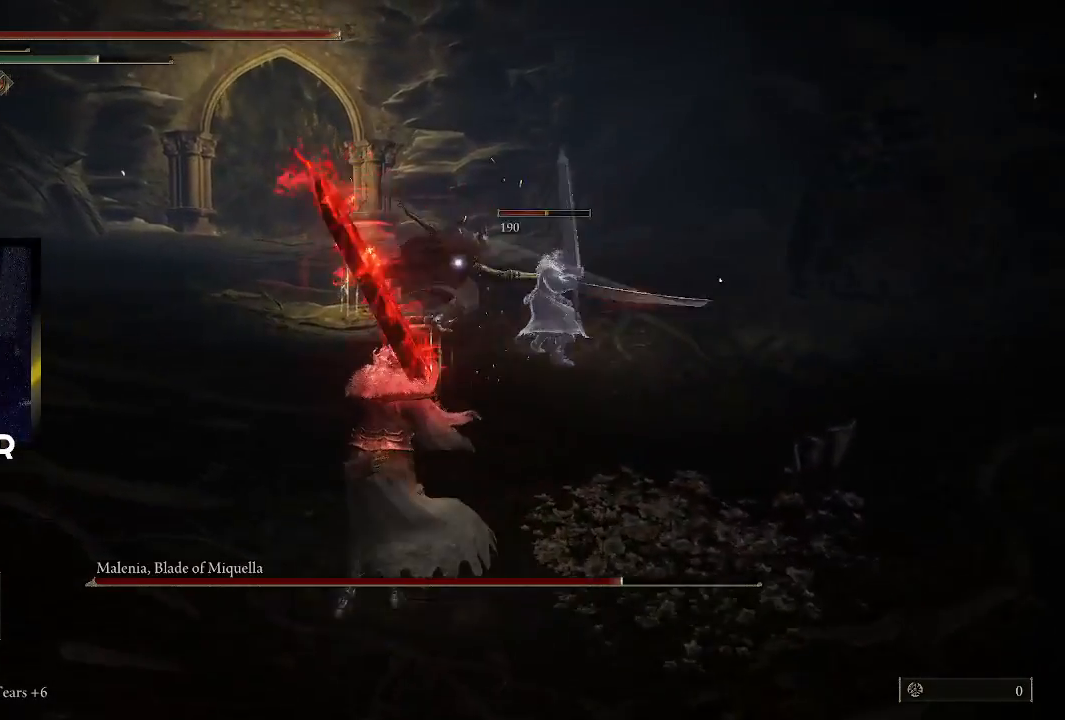
{"buttons": [], "left_stick": "up", "right_stick": "center", "events": [[67, "left_stick", "up-left"], [200, "left_stick", "up"]]}
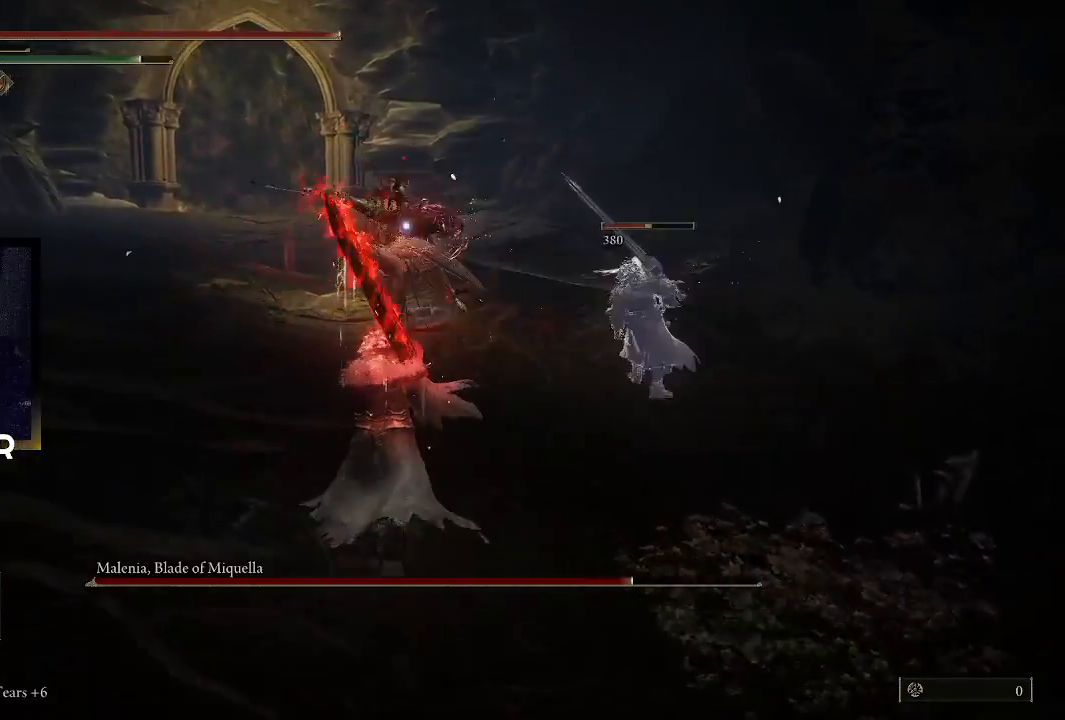
{"buttons": [], "left_stick": "up-left", "right_stick": "center", "events": [[100, "left_stick", "up-left"]]}
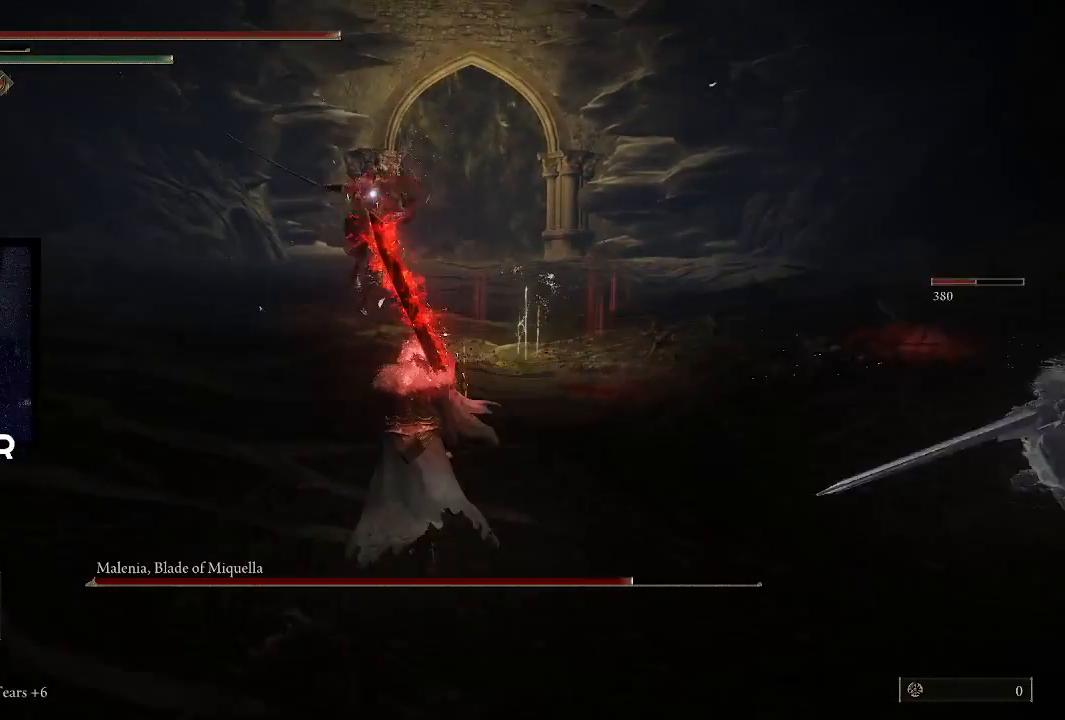
{"buttons": [], "left_stick": "up-left", "right_stick": "center", "events": []}
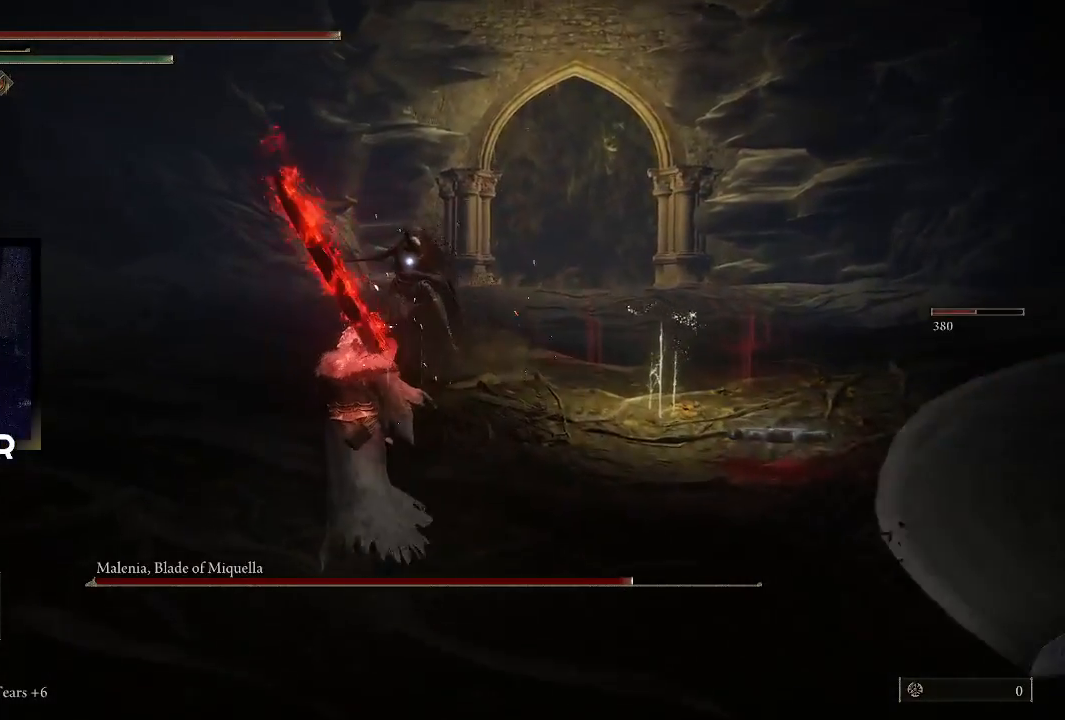
{"buttons": [], "left_stick": "up", "right_stick": "center", "events": [[300, "left_stick", "up"]]}
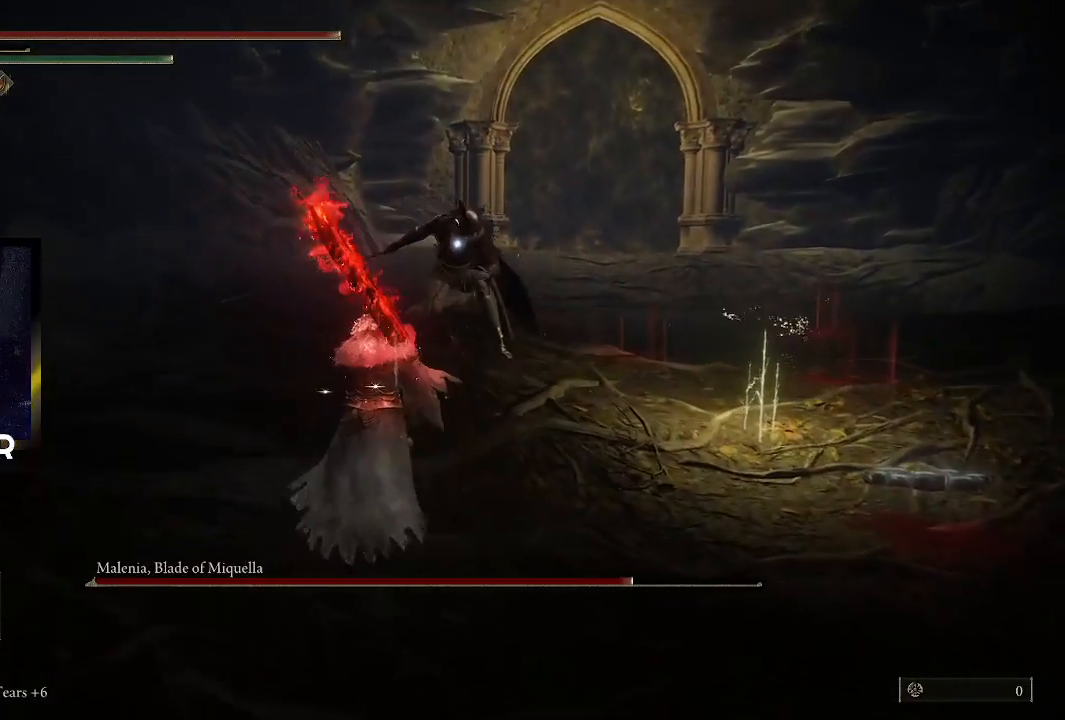
{"buttons": [], "left_stick": "up", "right_stick": "center", "events": [[133, "R1", "down"], [300, "R1", "up"]]}
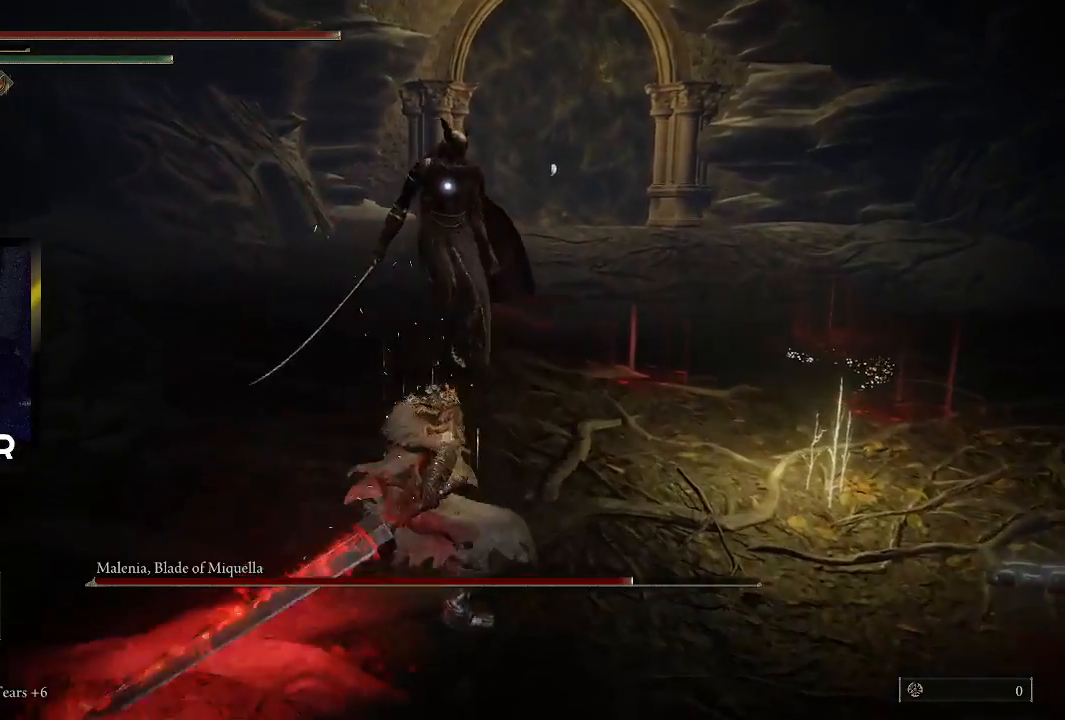
{"buttons": [], "left_stick": "up", "right_stick": "center", "events": []}
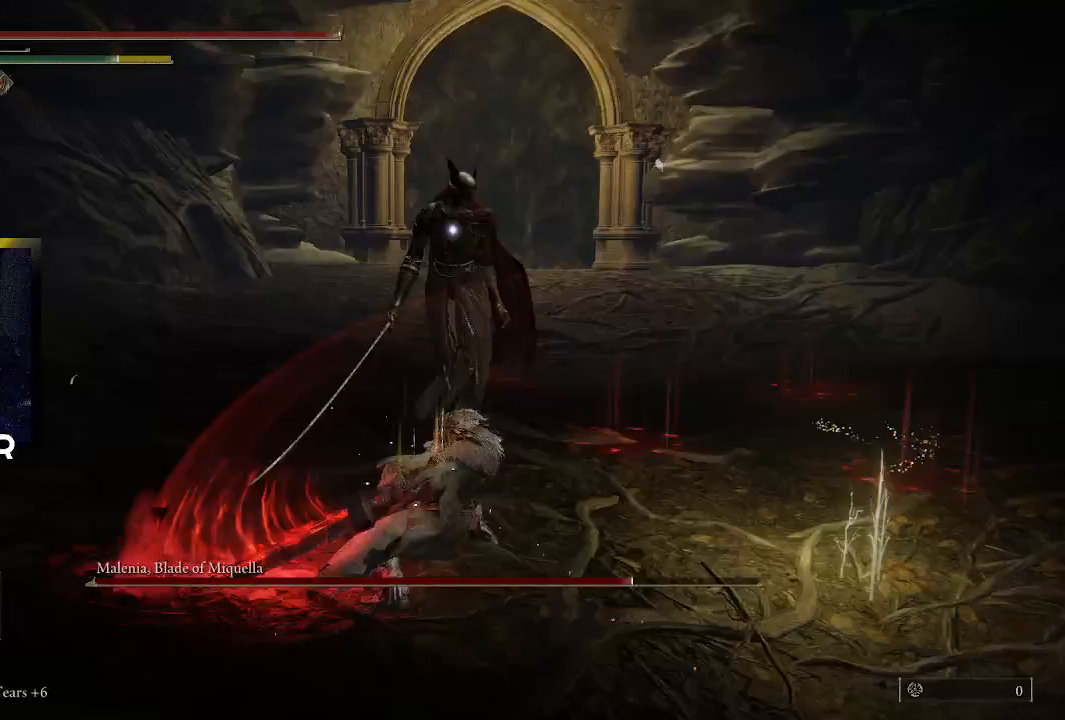
{"buttons": ["R1"], "left_stick": "up", "right_stick": "center", "events": [[167, "left_stick", "center"], [333, "R1", "down"], [367, "left_stick", "up"], [467, "R1", "up"], [500, "R1", "down"]]}
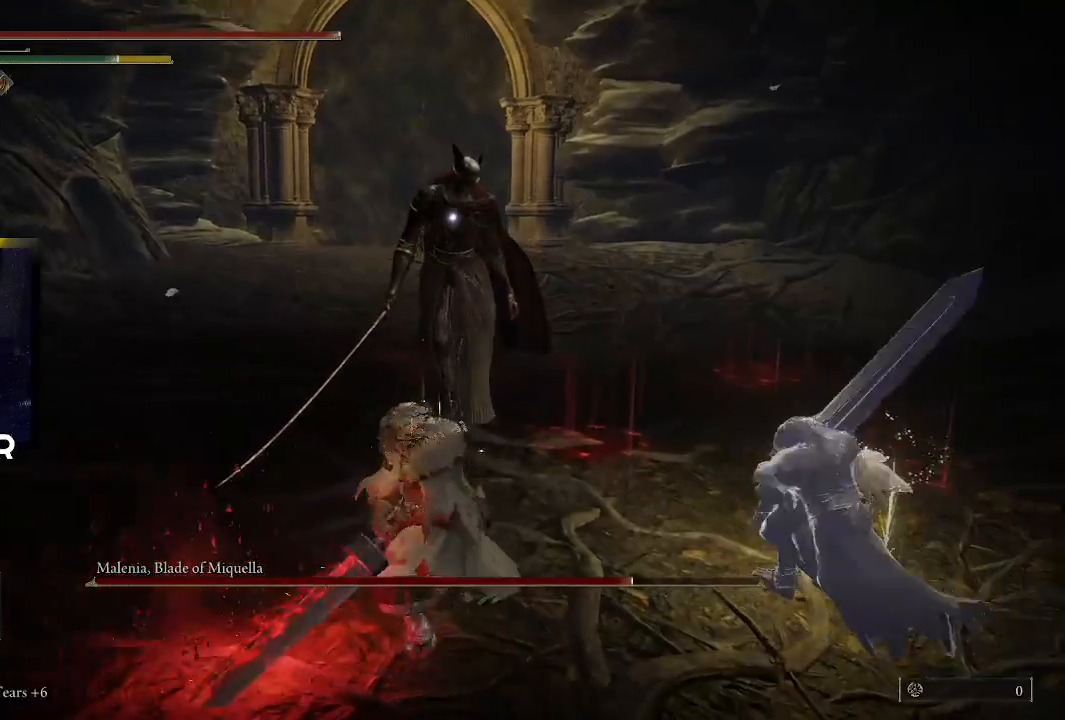
{"buttons": [], "left_stick": "up", "right_stick": "center", "events": [[167, "R1", "up"]]}
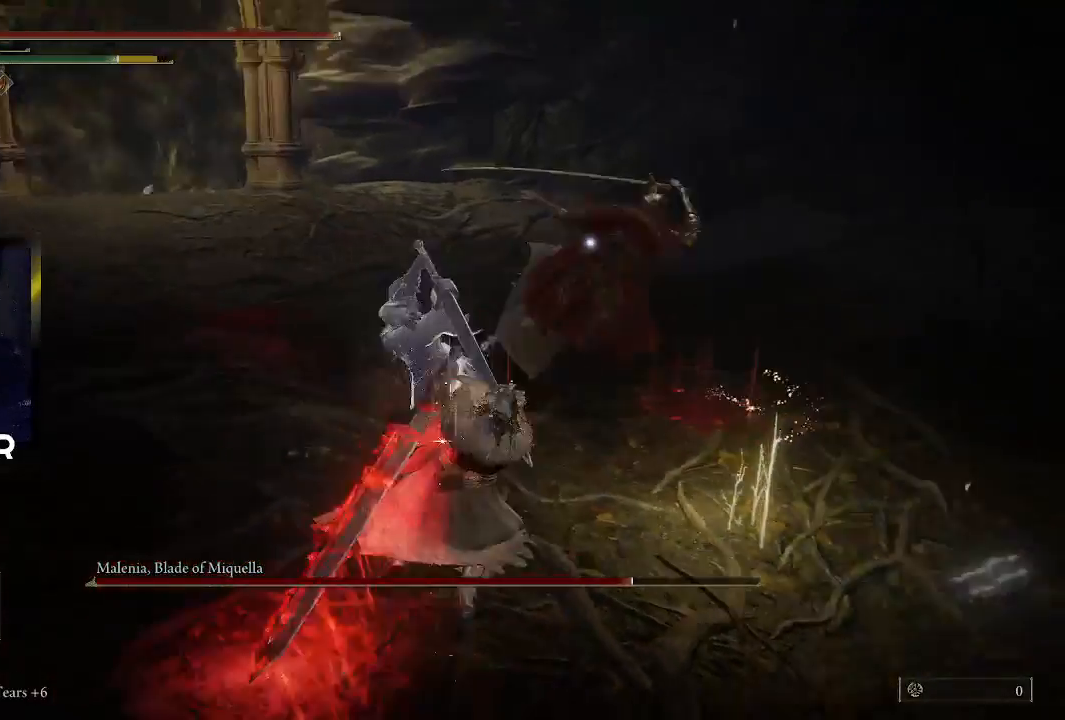
{"buttons": [], "left_stick": "center", "right_stick": "center", "events": [[333, "left_stick", "center"]]}
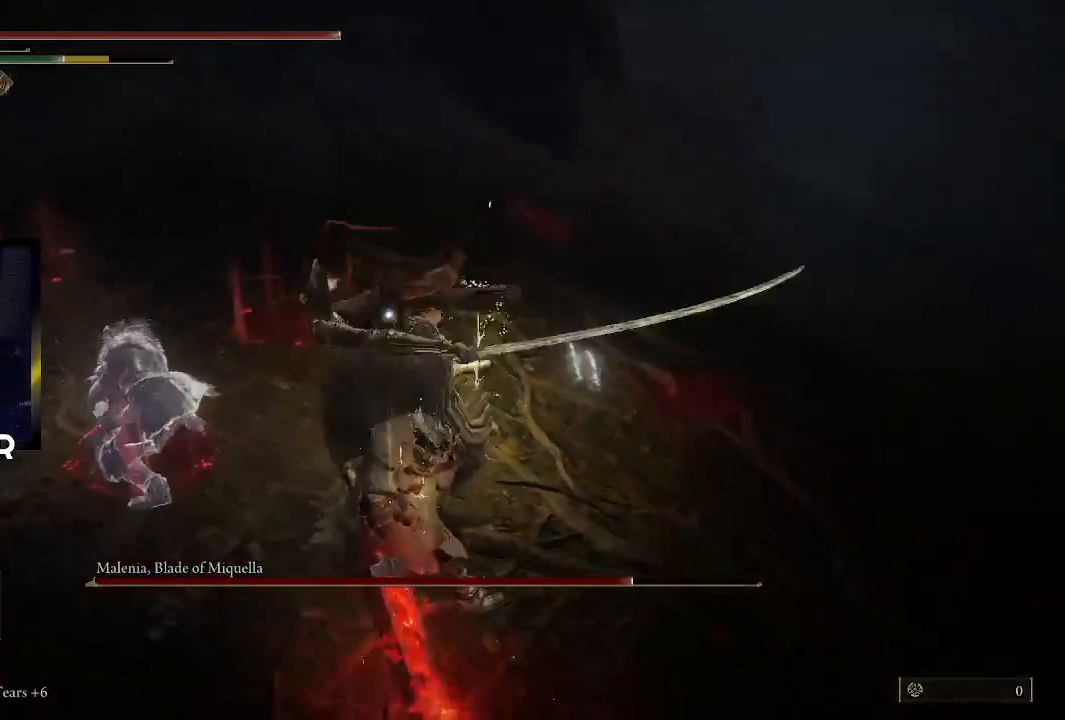
{"buttons": [], "left_stick": "down-right", "right_stick": "center", "events": [[133, "left_stick", "right"], [467, "left_stick", "down-right"]]}
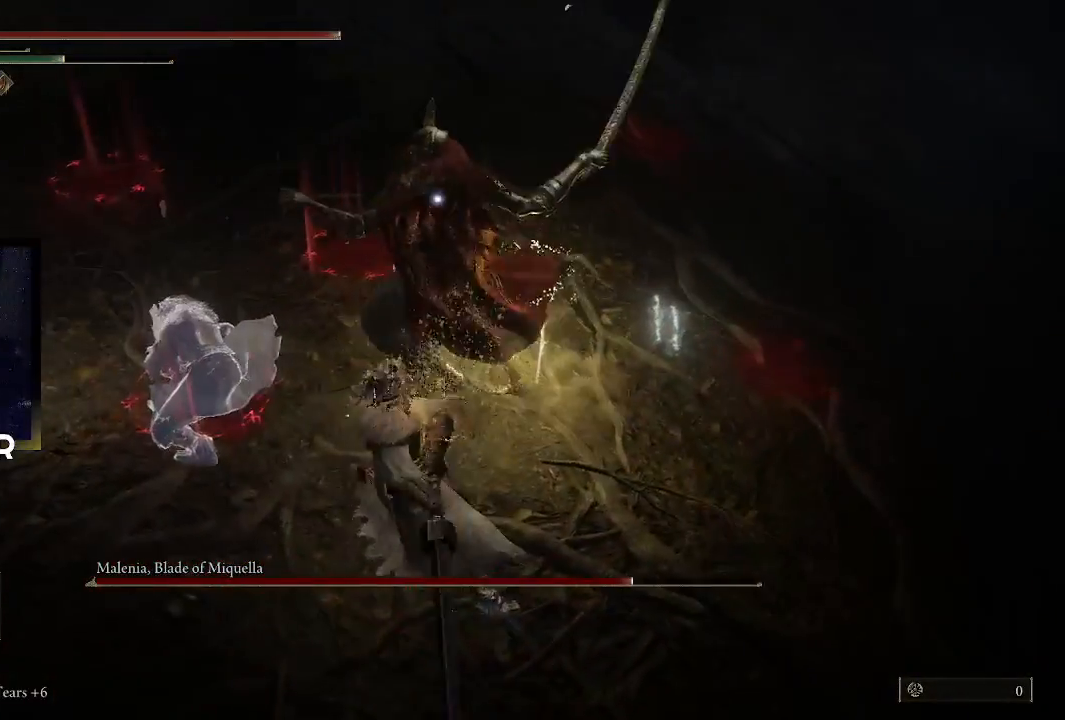
{"buttons": [], "left_stick": "right", "right_stick": "center", "events": [[133, "CIRCLE", "down"], [267, "CIRCLE", "up"], [333, "CIRCLE", "down"], [367, "CIRCLE", "up"], [400, "left_stick", "right"]]}
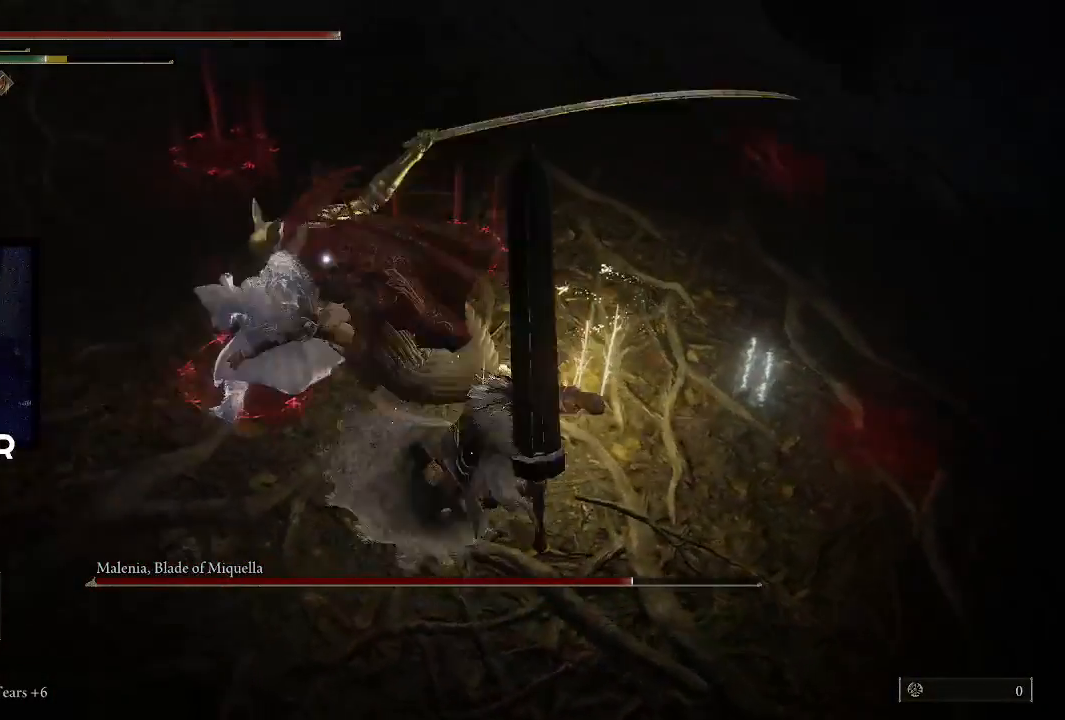
{"buttons": [], "left_stick": "up-right", "right_stick": "center", "events": [[67, "left_stick", "up"], [467, "left_stick", "up-right"]]}
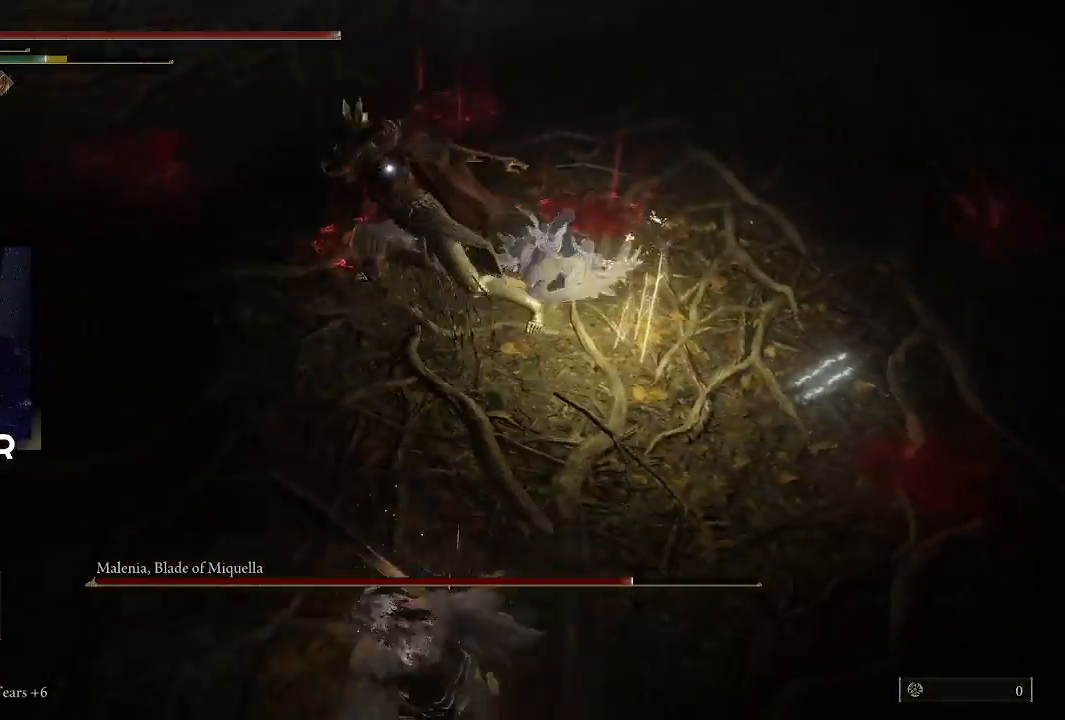
{"buttons": ["TRIANGLE", "R1"], "left_stick": "down-right", "right_stick": "center", "events": [[167, "left_stick", "right"], [300, "left_stick", "down-right"], [400, "R1", "down"], [400, "TRIANGLE", "down"]]}
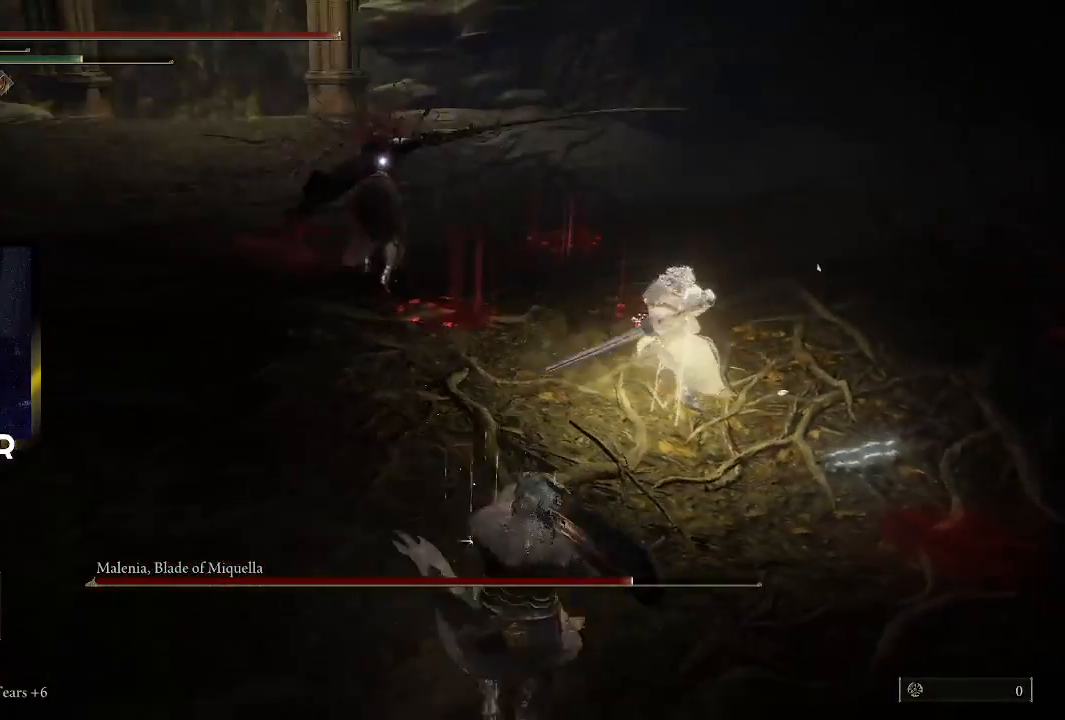
{"buttons": ["L1"], "left_stick": "down-right", "right_stick": "center", "events": [[133, "TRIANGLE", "up"], [167, "R1", "up"], [267, "L1", "down"], [400, "L1", "up"], [467, "L1", "down"]]}
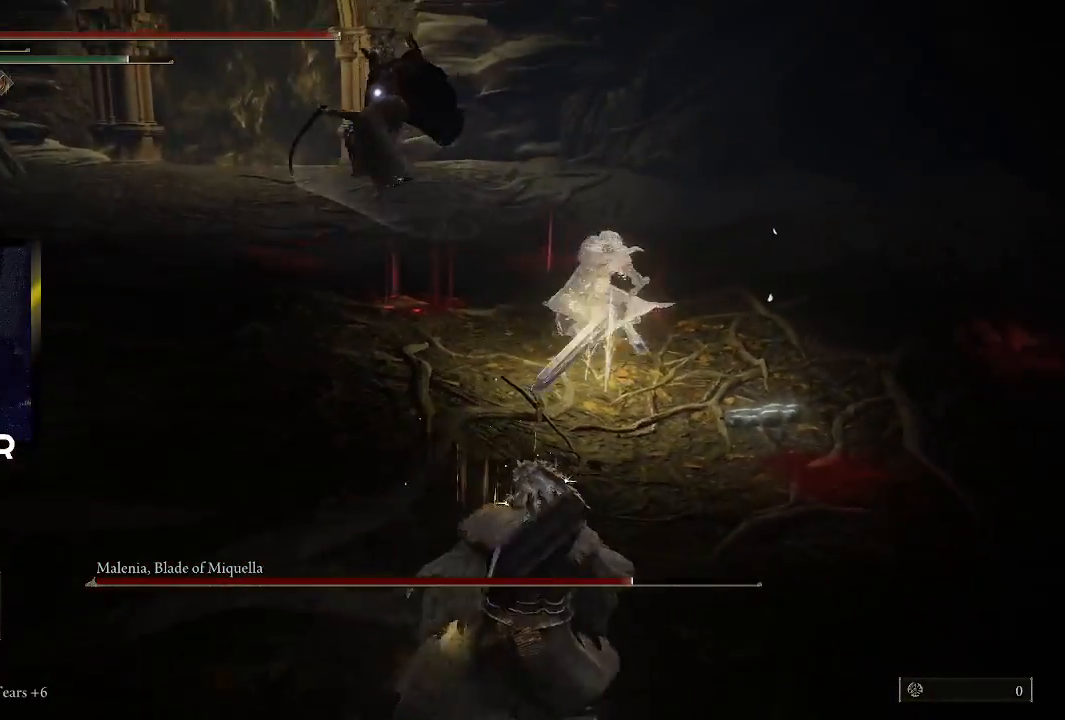
{"buttons": [], "left_stick": "right", "right_stick": "center", "events": [[67, "L1", "up"], [133, "L1", "down"], [267, "L1", "up"], [500, "left_stick", "right"]]}
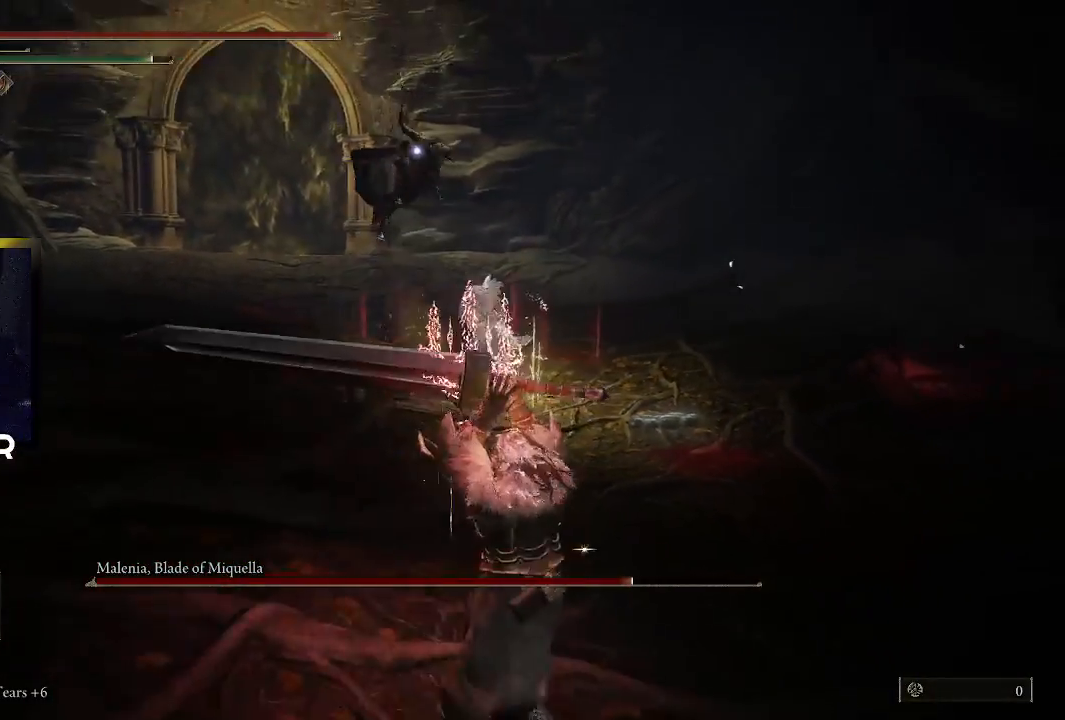
{"buttons": [], "left_stick": "up", "right_stick": "center", "events": [[133, "left_stick", "up-right"], [467, "left_stick", "up"]]}
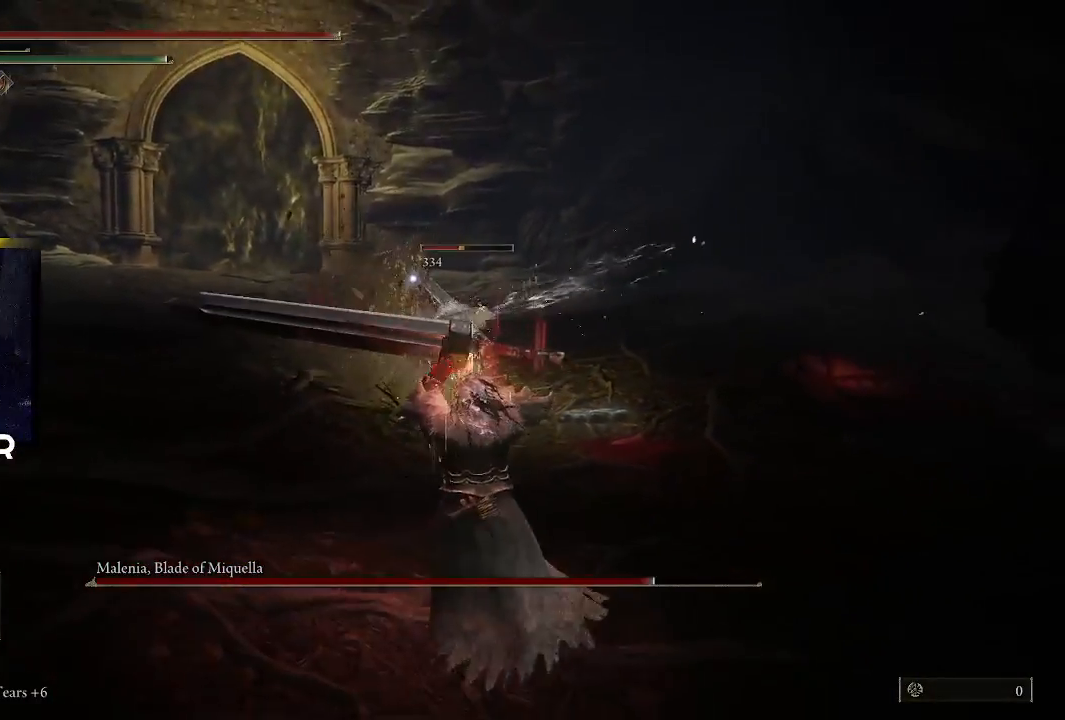
{"buttons": [], "left_stick": "up", "right_stick": "center", "events": []}
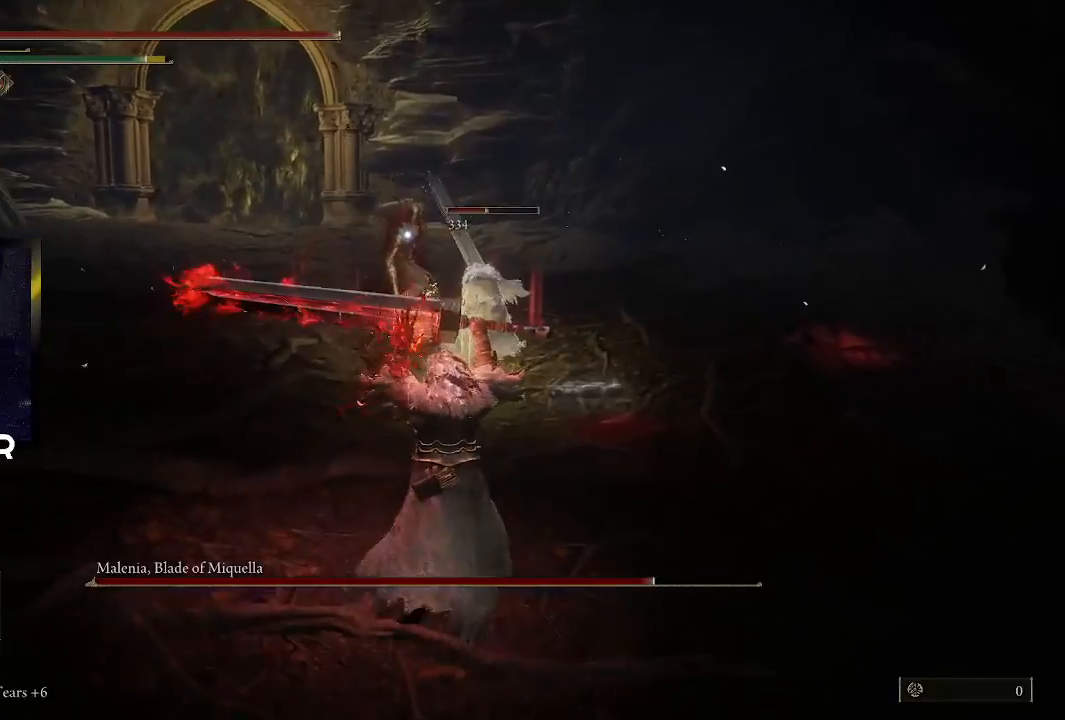
{"buttons": [], "left_stick": "up-left", "right_stick": "center", "events": [[67, "left_stick", "up-right"], [300, "left_stick", "up"], [400, "left_stick", "up-left"]]}
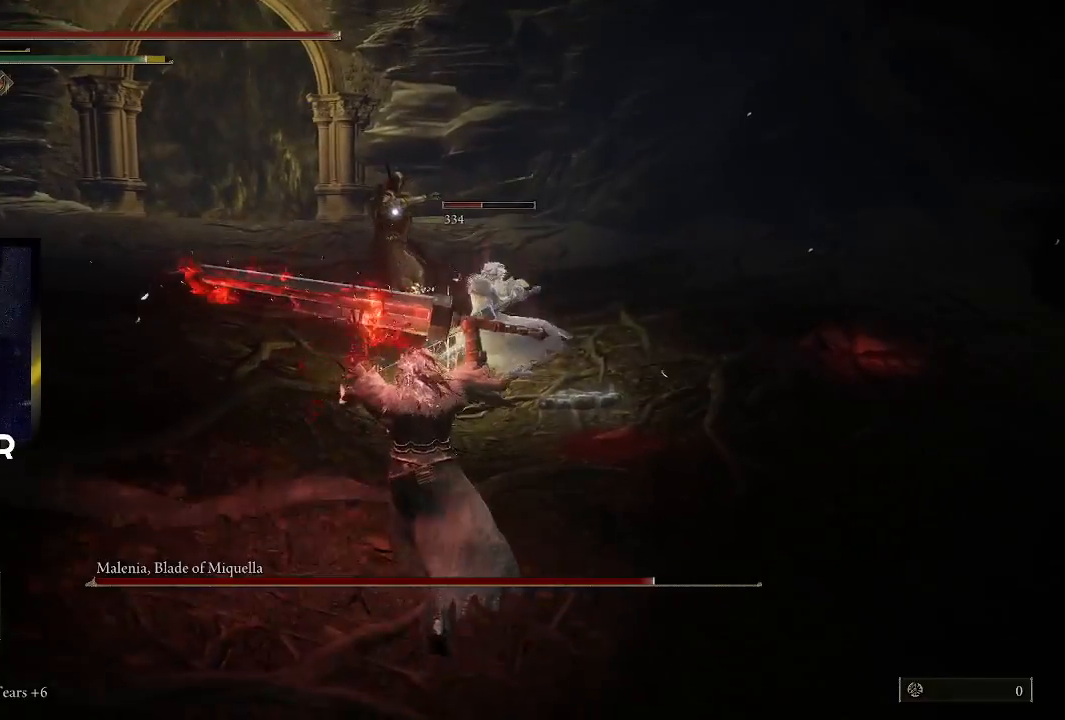
{"buttons": [], "left_stick": "up-left", "right_stick": "center", "events": [[67, "left_stick", "left"], [200, "TRIANGLE", "down"], [233, "R1", "down"], [367, "left_stick", "up-left"], [400, "R1", "up"], [400, "TRIANGLE", "up"]]}
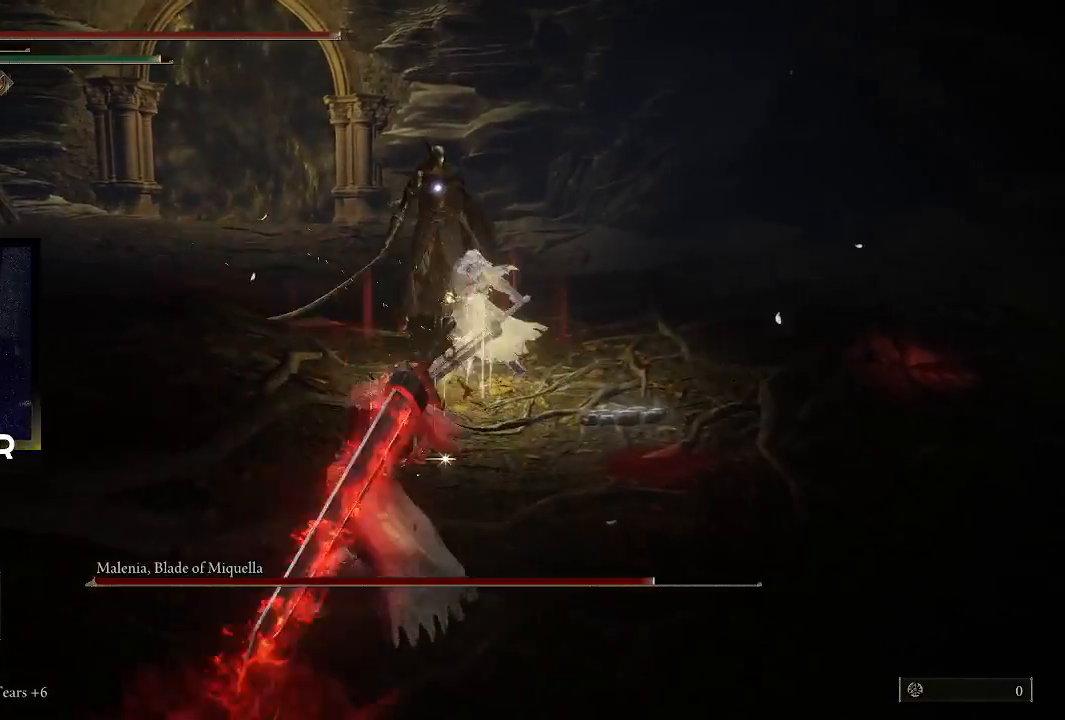
{"buttons": [], "left_stick": "up-left", "right_stick": "center", "events": []}
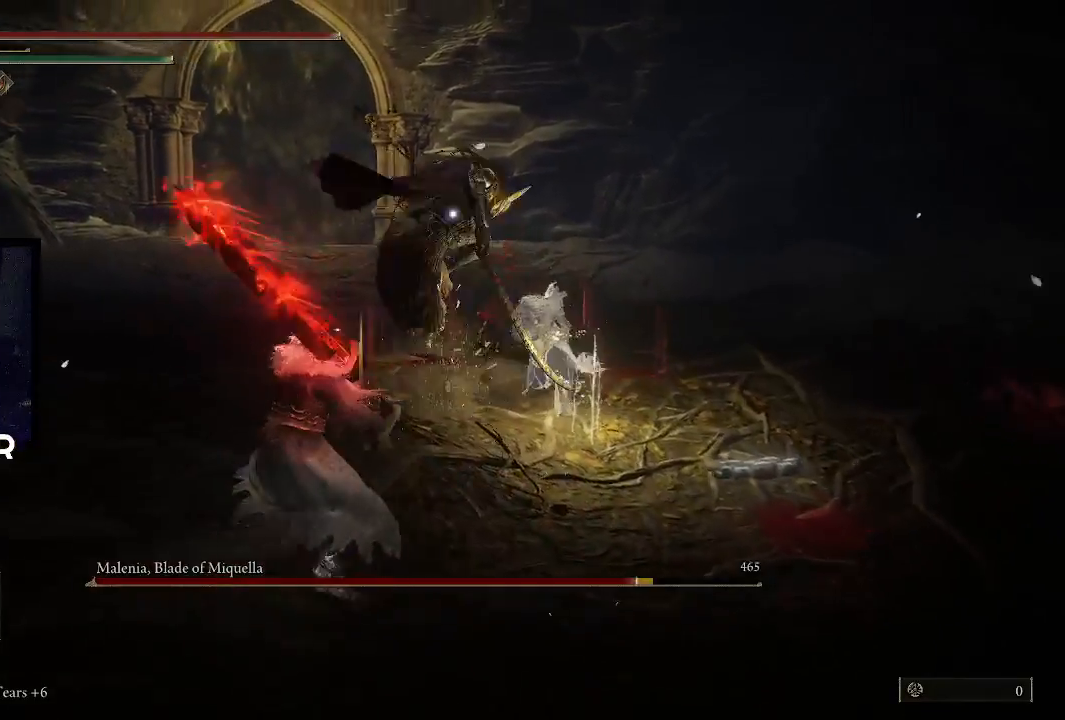
{"buttons": ["R1"], "left_stick": "up-right", "right_stick": "center", "events": [[400, "left_stick", "up-right"], [500, "R1", "down"]]}